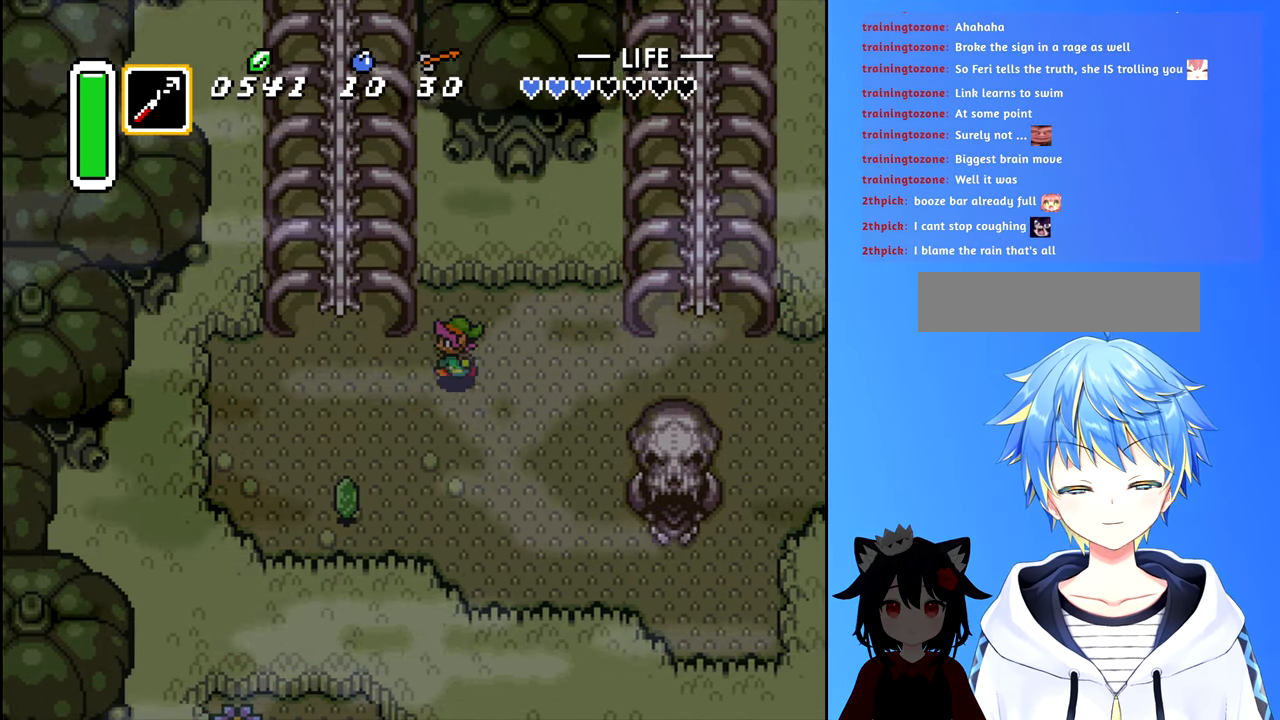
Gameplay with a controller (Nintendo layout); each line is a JSON object with the inputs held at the frame after it. "events" lists button and stick changes between this image and that frame as [ms after this image, input, new state], when the widget could be followed in between. Not read: L3 R3.
{"buttons": ["DPAD_UP"], "events": [[400, "DPAD_UP", "down"], [417, "DPAD_LEFT", "up"]]}
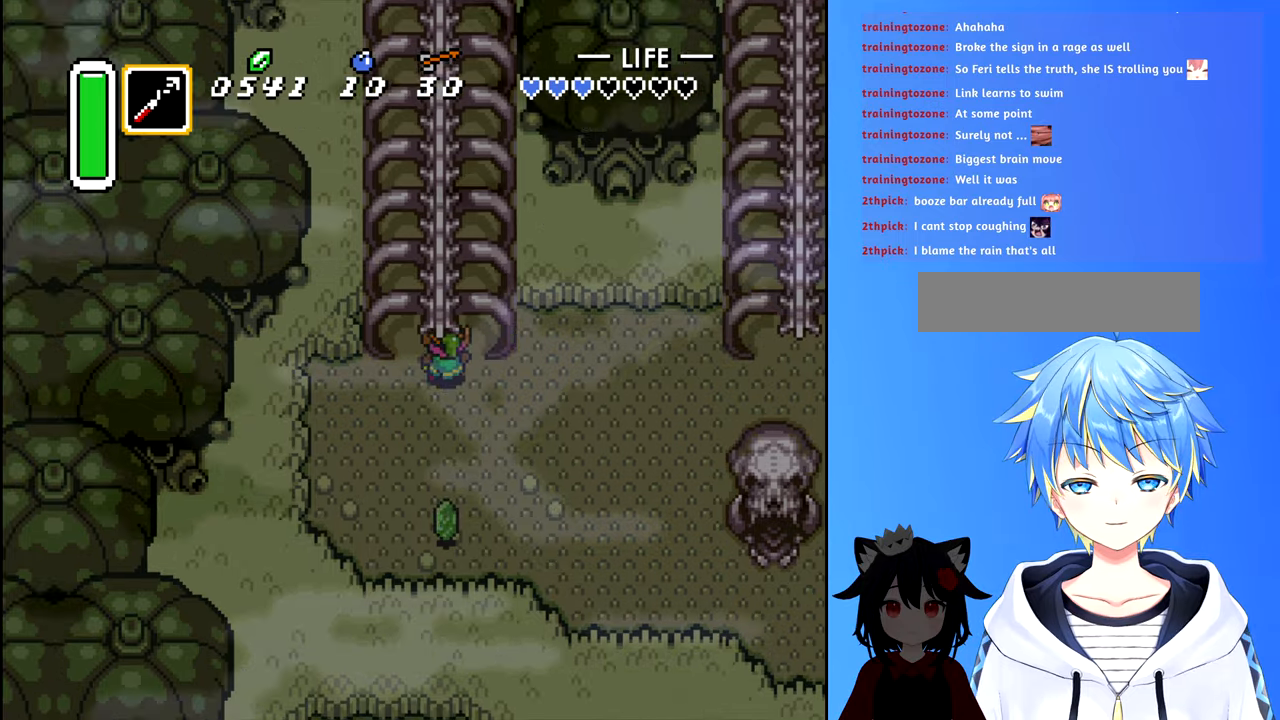
{"buttons": ["DPAD_UP"], "events": []}
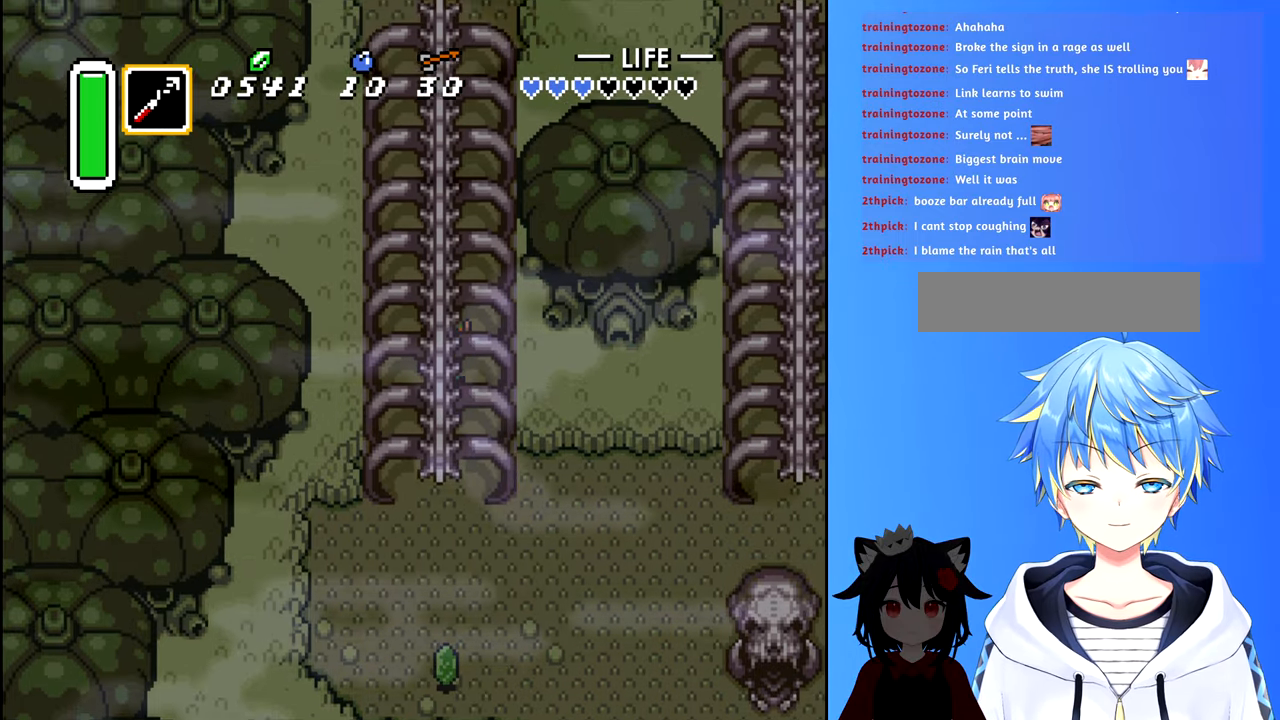
{"buttons": ["DPAD_UP"], "events": []}
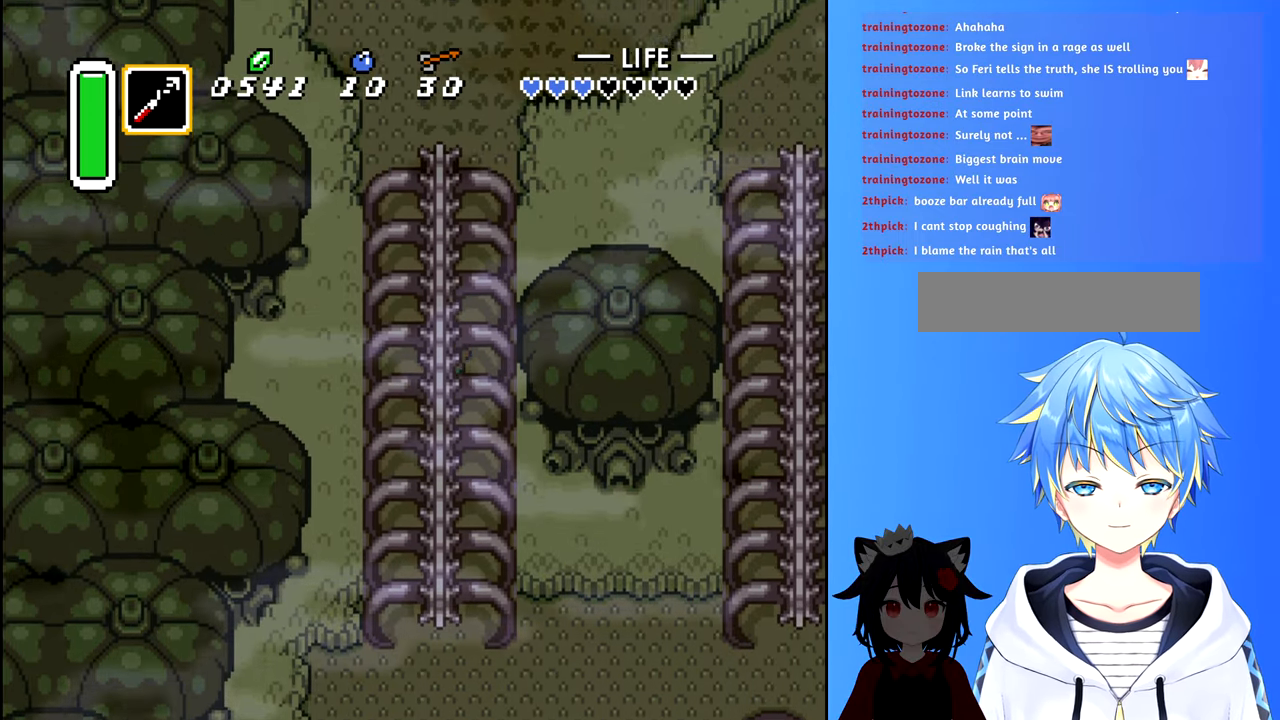
{"buttons": ["DPAD_UP"], "events": []}